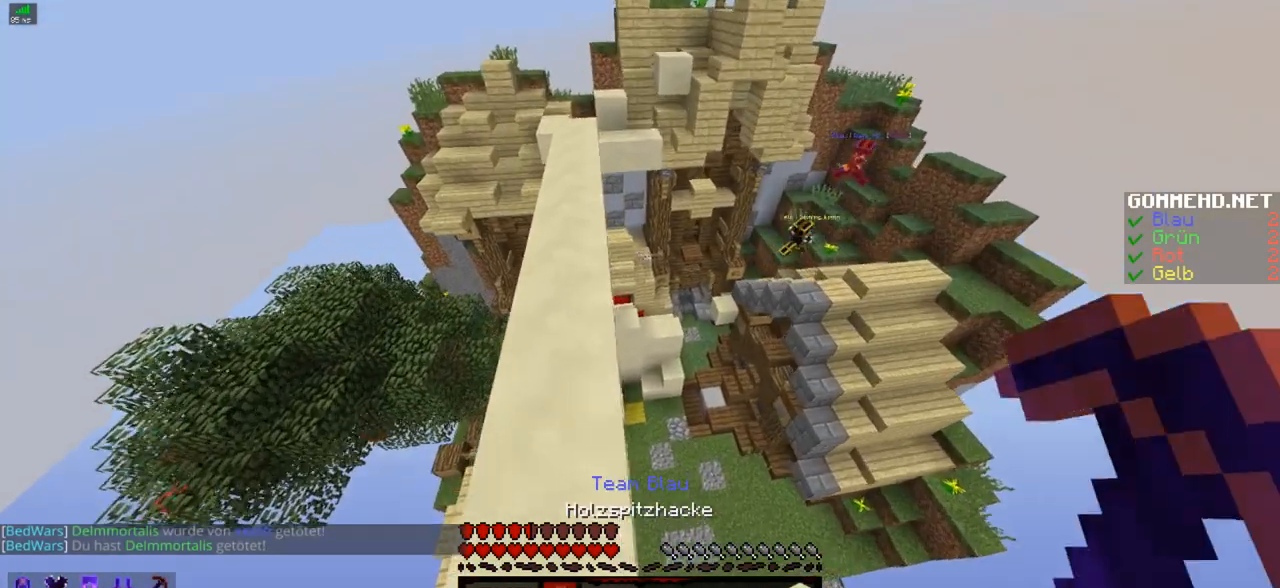
Gameplay with keyboard and mouse; each line is a JSON object with the keys and mouse buttons held at the frame after it. "events" lists presses ("down") and releases ("up") of "a", "d", "s", "w", "mouse_left" and "mouse_right" between this image and that frame as [ms after this image, input, new state], when the widget could be followed in between. "mouse_left", "mouse_right" = the "left", "right" buttons of the "mouse" list. No other keys are recorded. Fast repeated clicks can show as one long hold. Mouse movement is not recorded.
{"keys": ["w"], "mouse": [], "events": []}
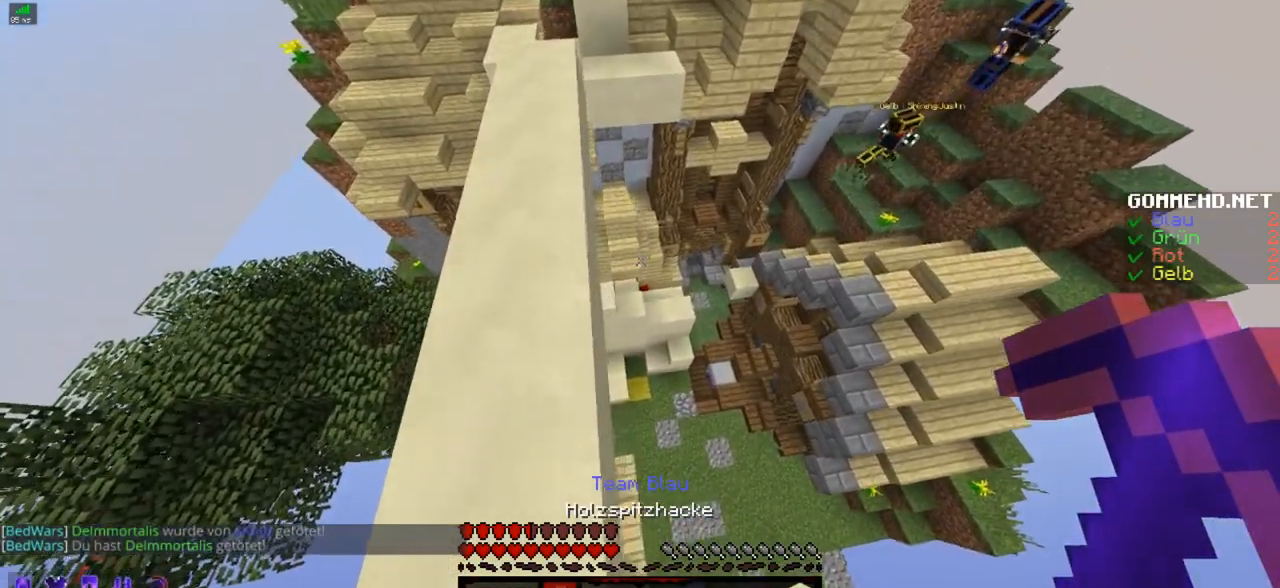
{"keys": ["w"], "mouse": [], "events": []}
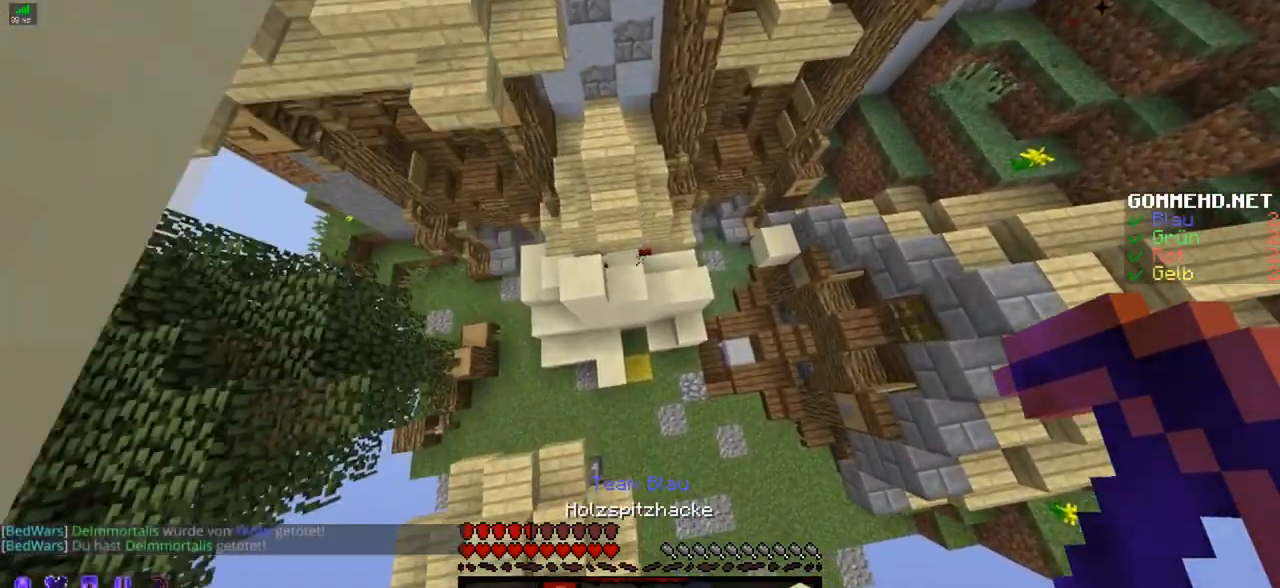
{"keys": ["w"], "mouse": ["left"], "events": [[333, "mouse_left", "down"]]}
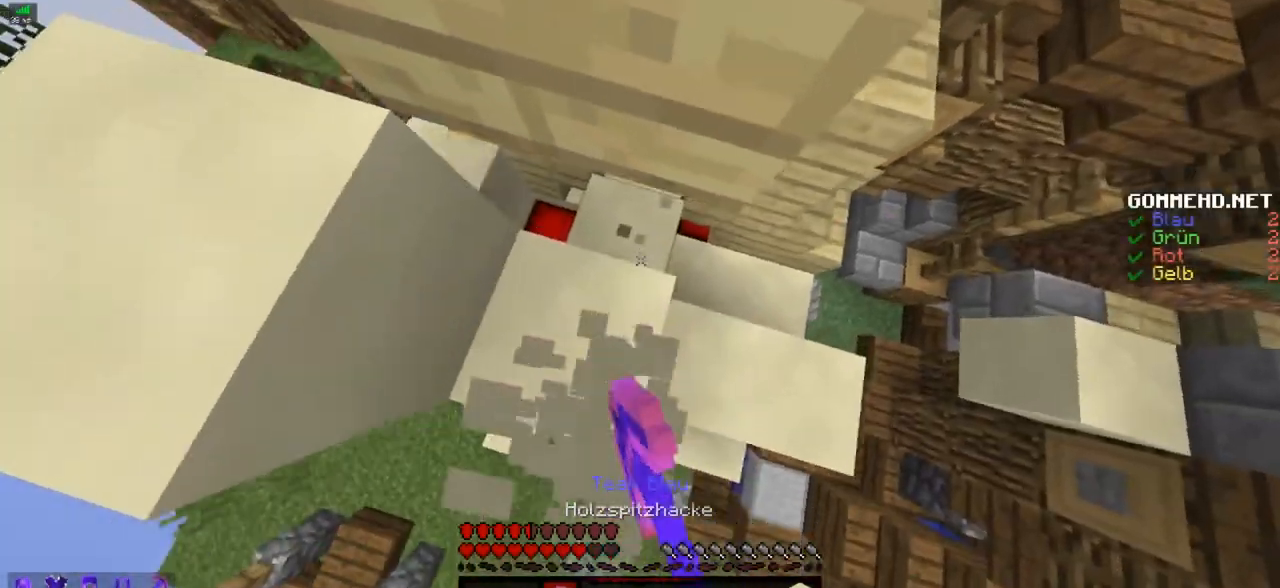
{"keys": [], "mouse": ["left"], "events": [[34, "w", "up"], [184, "a", "down"], [434, "a", "up"]]}
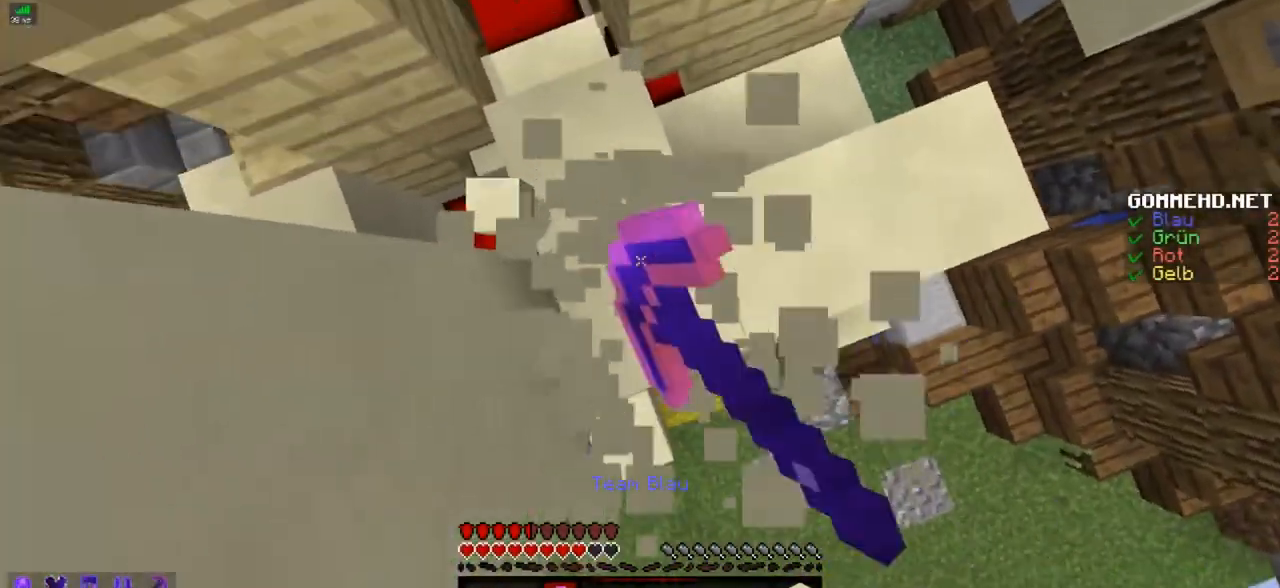
{"keys": ["a"], "mouse": ["right"], "events": [[33, "w", "down"], [133, "mouse_left", "up"], [233, "a", "down"], [333, "mouse_right", "down"], [333, "w", "up"], [433, "mouse_right", "up"], [484, "mouse_right", "down"]]}
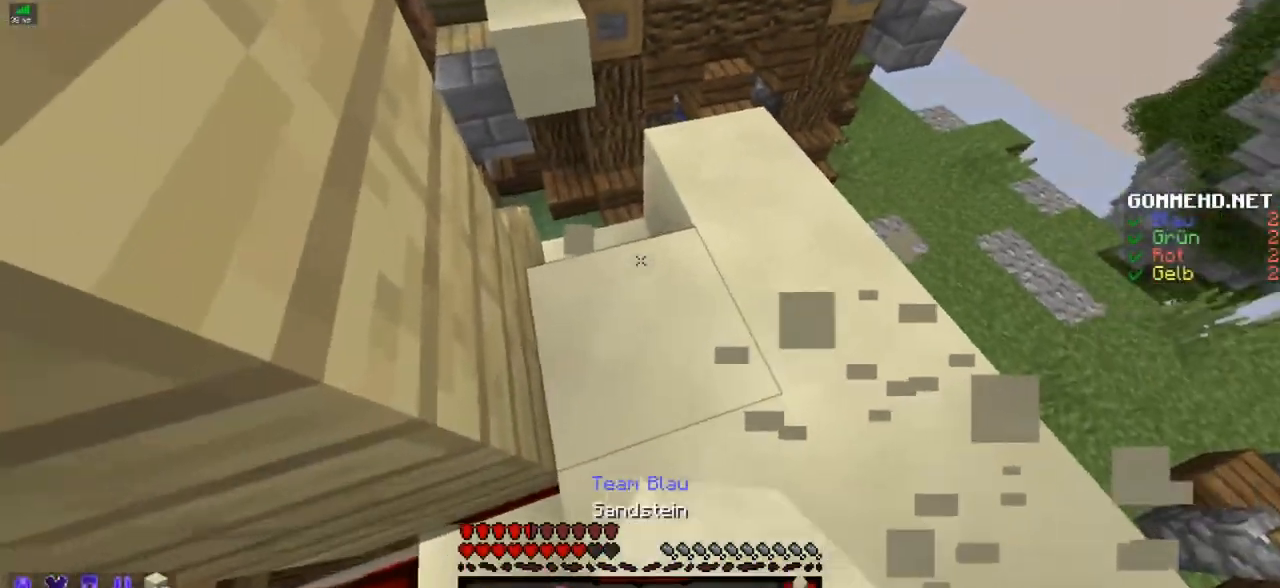
{"keys": ["a", "s"], "mouse": ["right"], "events": [[34, "mouse_right", "up"], [34, "s", "down"], [134, "mouse_right", "down"], [184, "mouse_right", "up"], [217, "mouse_right", "down"], [234, "a", "up"], [334, "mouse_right", "up"], [367, "mouse_right", "down"], [384, "a", "down"], [434, "mouse_right", "up"], [484, "mouse_right", "down"]]}
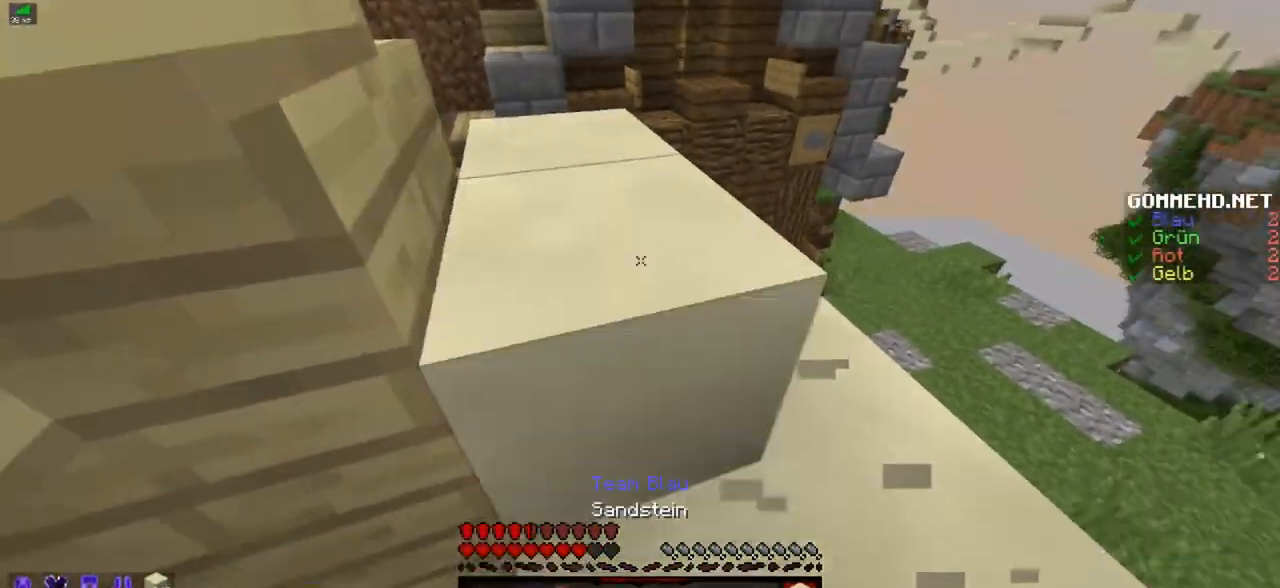
{"keys": [], "mouse": ["right"], "events": [[83, "mouse_right", "up"], [133, "mouse_right", "down"], [183, "mouse_right", "up"], [233, "mouse_right", "down"], [233, "s", "up"], [283, "a", "up"], [333, "mouse_right", "up"], [383, "mouse_right", "down"], [433, "mouse_right", "up"], [484, "mouse_right", "down"]]}
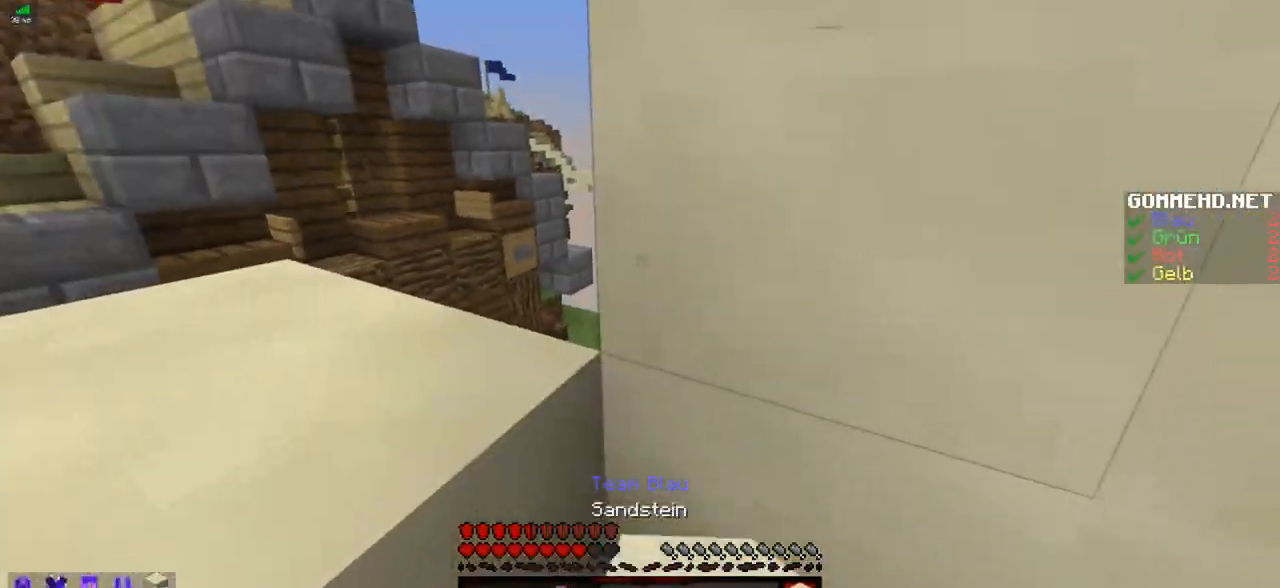
{"keys": ["s"], "mouse": [], "events": [[84, "mouse_right", "up"], [134, "mouse_right", "down"], [184, "mouse_right", "up"], [234, "mouse_right", "down"], [334, "mouse_right", "up"], [334, "s", "down"], [384, "mouse_right", "down"], [467, "mouse_right", "up"]]}
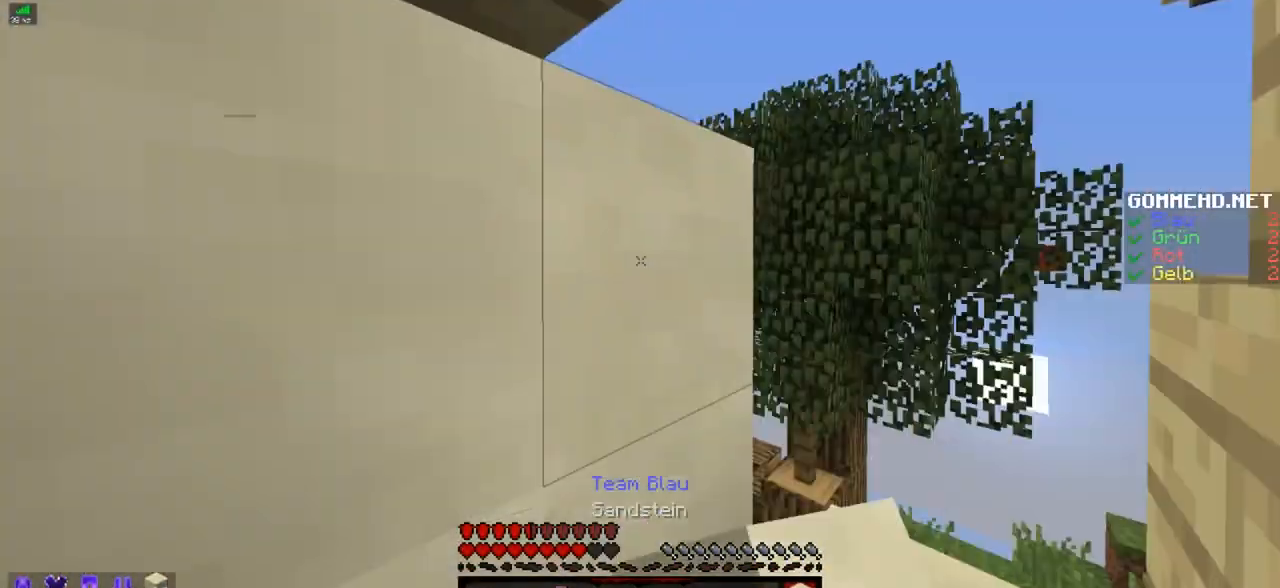
{"keys": [], "mouse": ["right"], "events": [[33, "a", "down"], [33, "mouse_right", "down"], [83, "a", "up"], [133, "mouse_right", "up"], [233, "mouse_right", "down"], [283, "mouse_right", "up"], [333, "mouse_right", "down"], [333, "s", "up"], [383, "mouse_right", "up"], [484, "mouse_right", "down"]]}
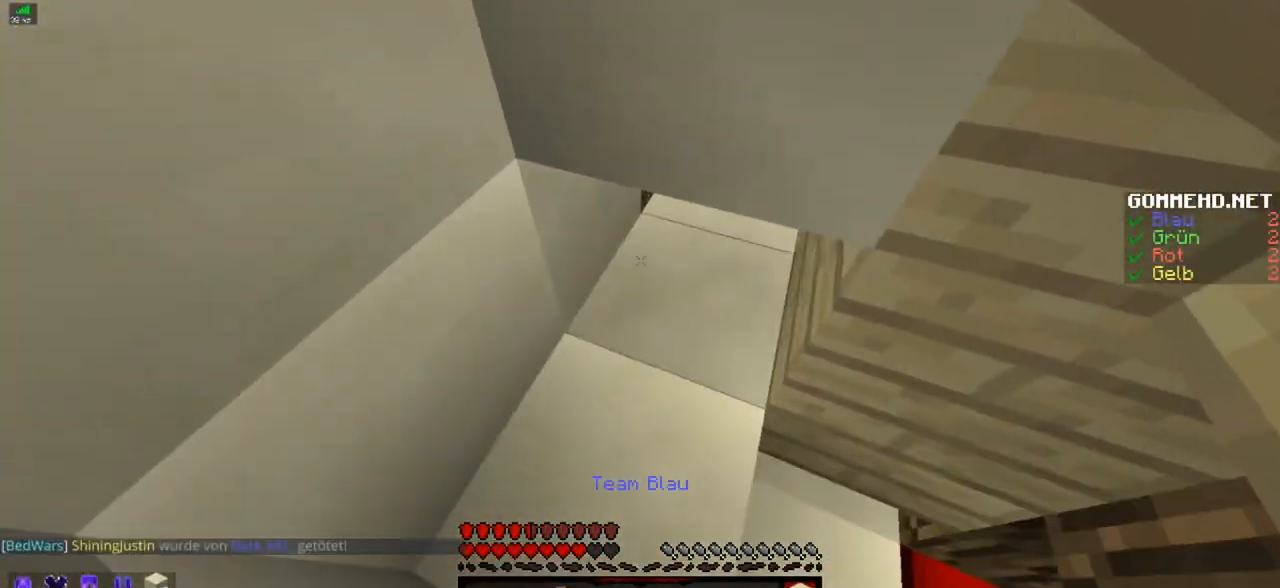
{"keys": [], "mouse": ["left"], "events": [[34, "mouse_right", "up"], [134, "mouse_right", "down"], [234, "mouse_right", "up"], [334, "mouse_left", "down"]]}
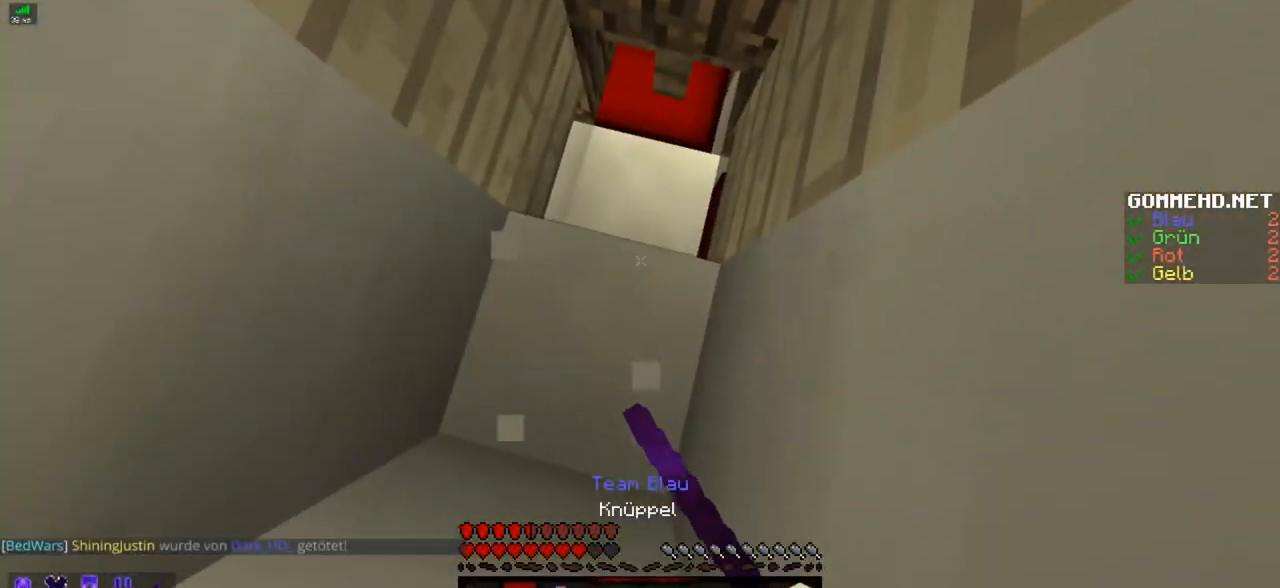
{"keys": [], "mouse": ["left"], "events": []}
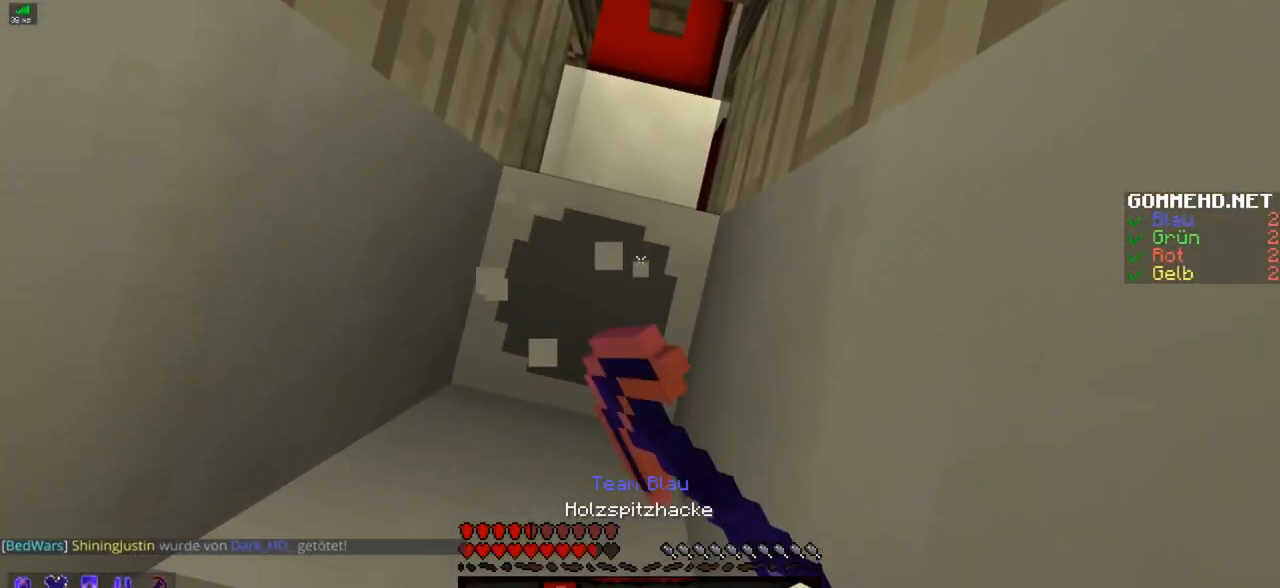
{"keys": ["w"], "mouse": ["left"], "events": [[267, "w", "down"]]}
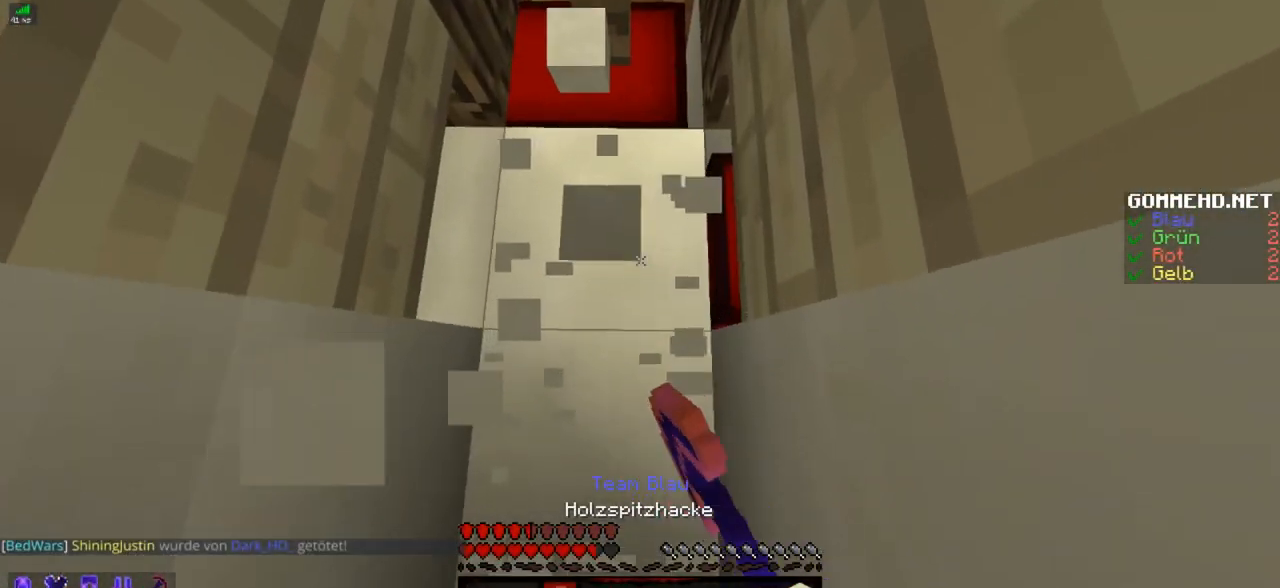
{"keys": ["w"], "mouse": ["left"], "events": []}
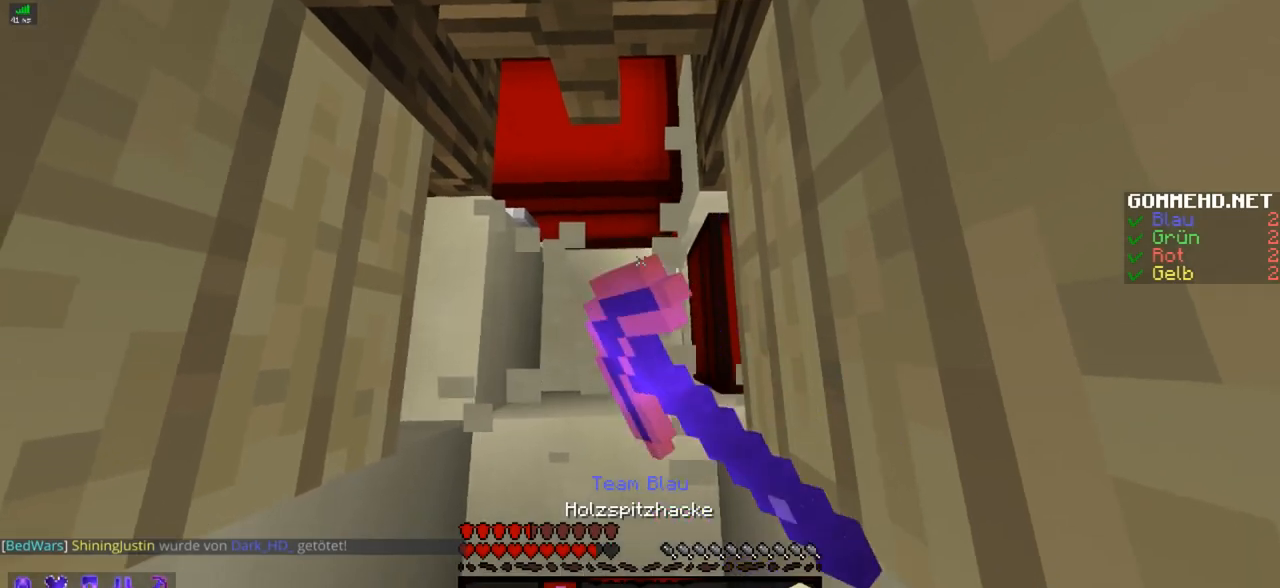
{"keys": ["w"], "mouse": ["left"], "events": [[17, "w", "up"], [117, "w", "down"]]}
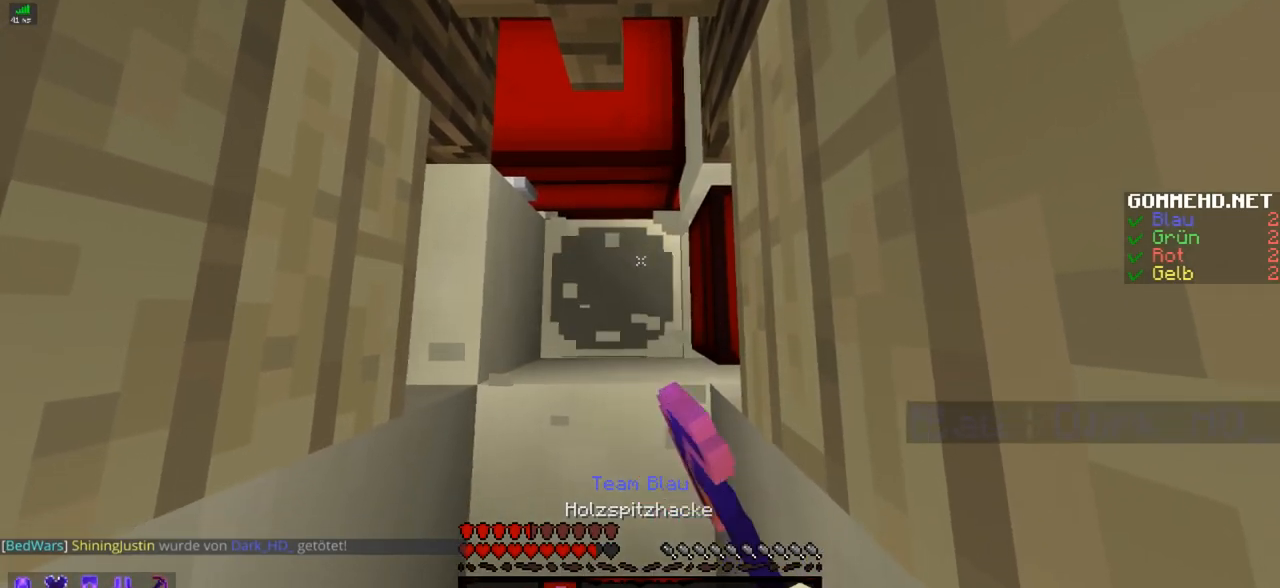
{"keys": [], "mouse": ["left"], "events": [[317, "w", "up"]]}
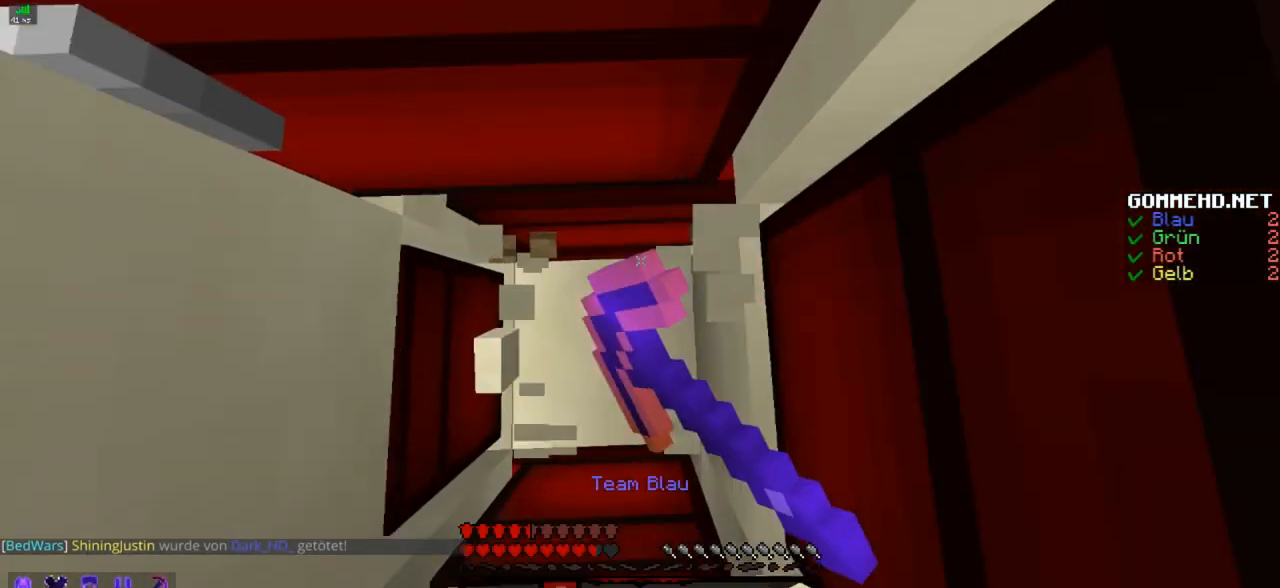
{"keys": ["s"], "mouse": ["left"], "events": [[467, "s", "down"]]}
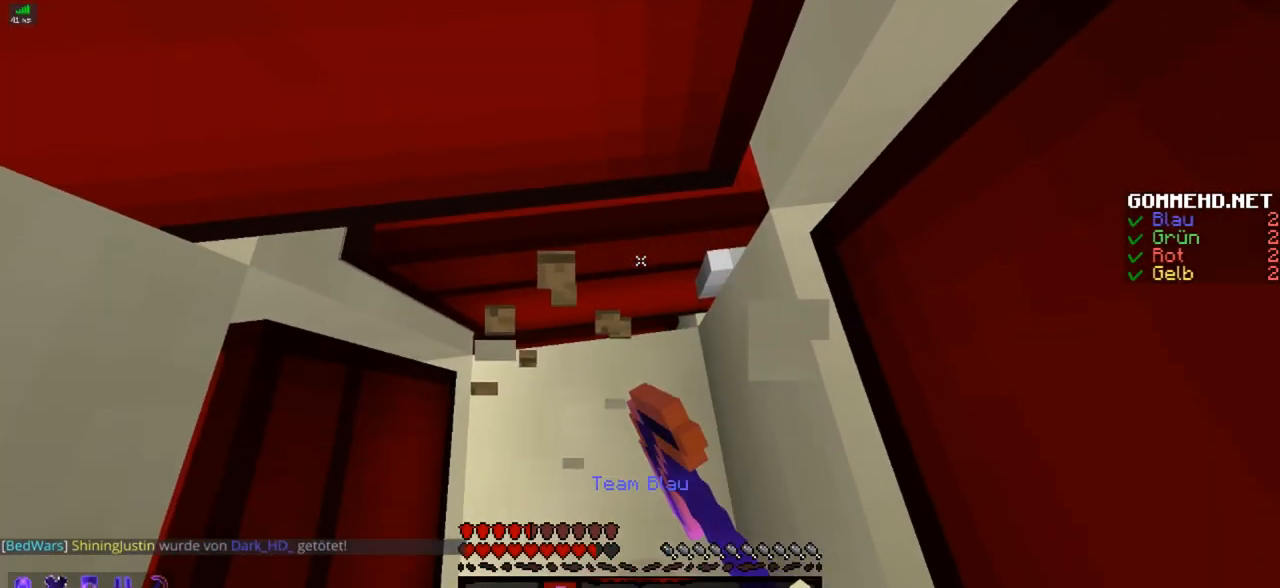
{"keys": ["a"], "mouse": ["left"], "events": [[134, "s", "up"], [384, "a", "down"]]}
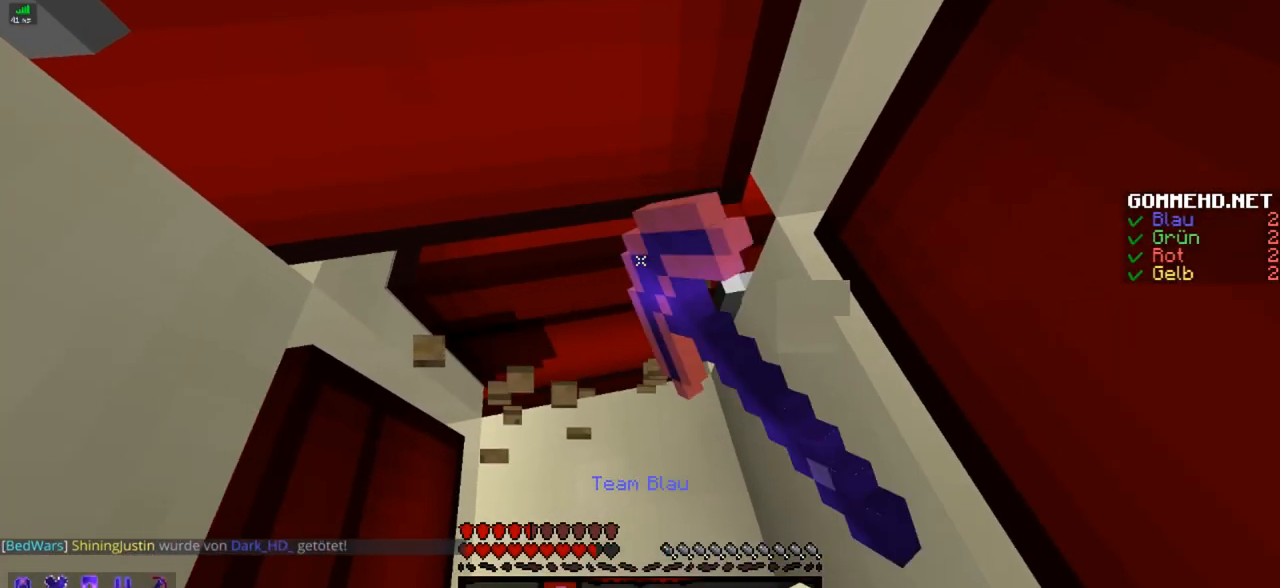
{"keys": [], "mouse": ["left"], "events": [[83, "a", "up"]]}
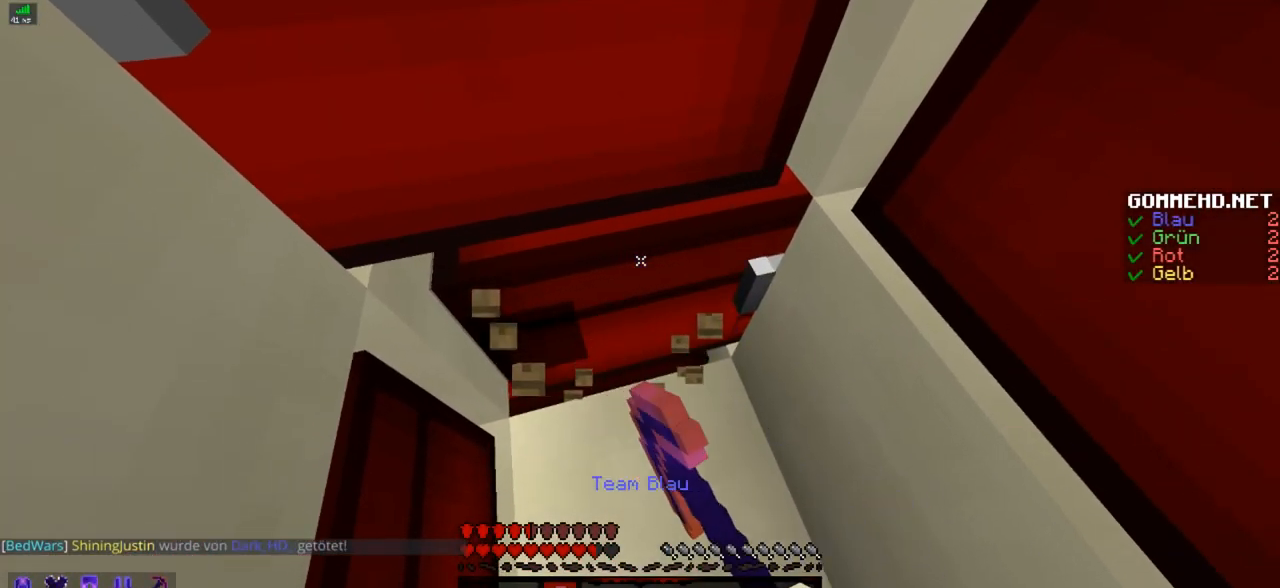
{"keys": [], "mouse": ["left"], "events": []}
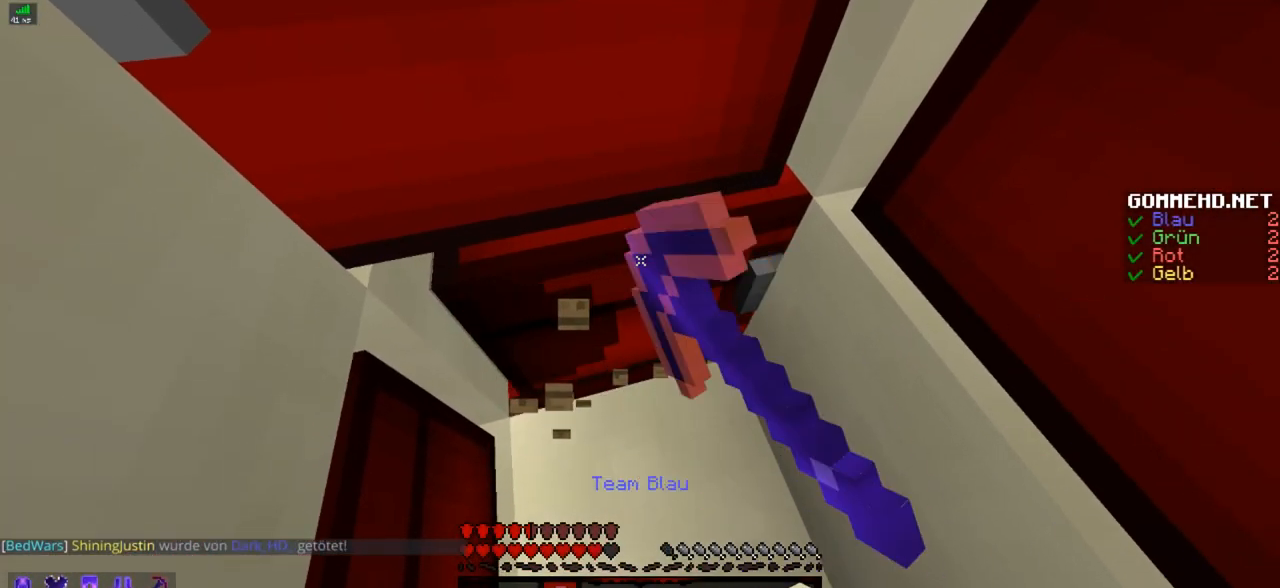
{"keys": [], "mouse": ["left"], "events": []}
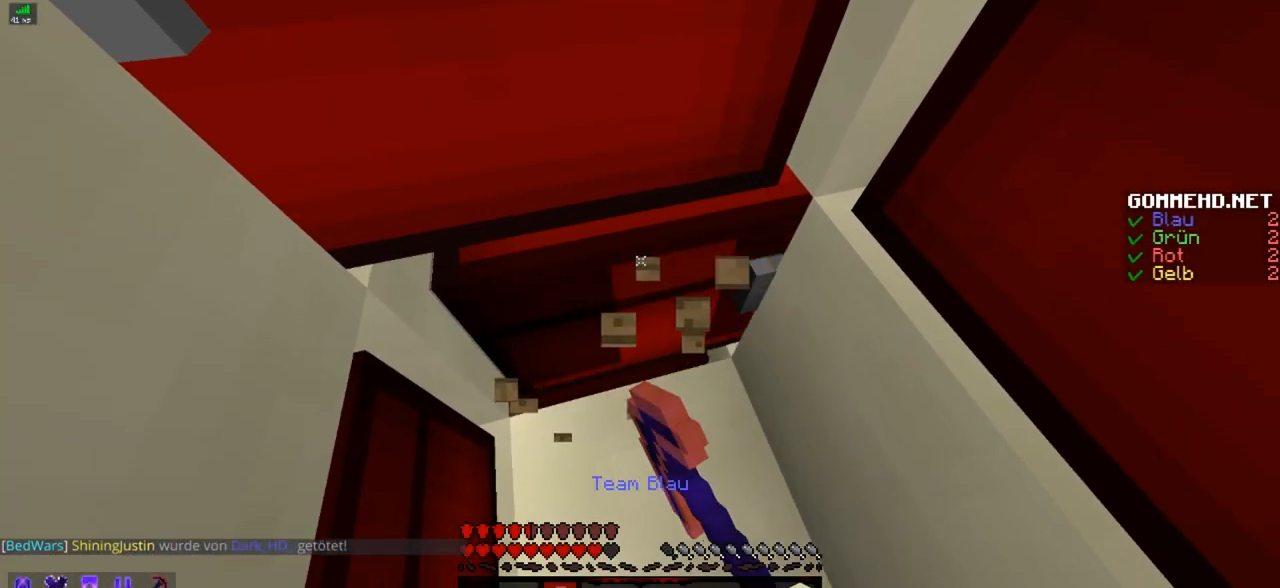
{"keys": [], "mouse": ["left"], "events": []}
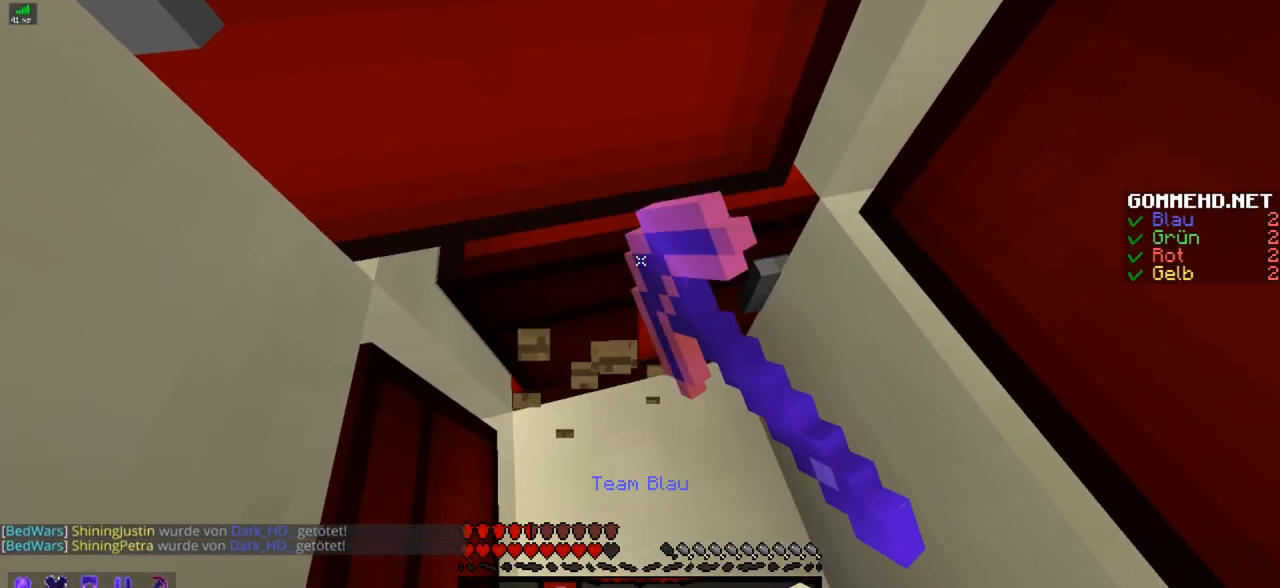
{"keys": [], "mouse": ["left"], "events": []}
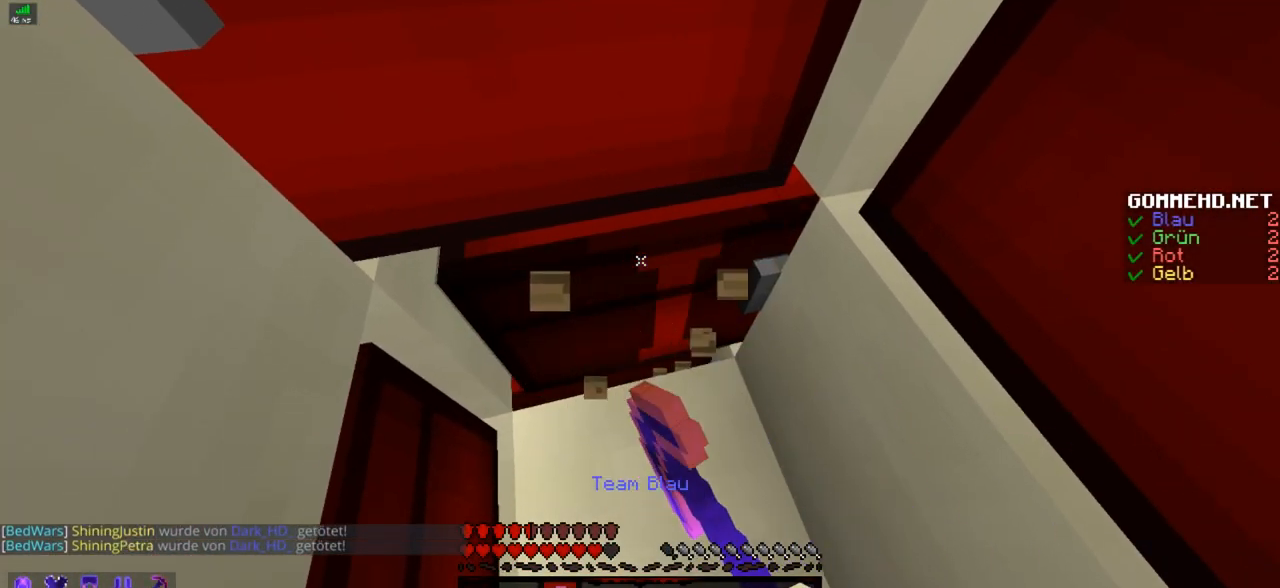
{"keys": [], "mouse": ["left"], "events": []}
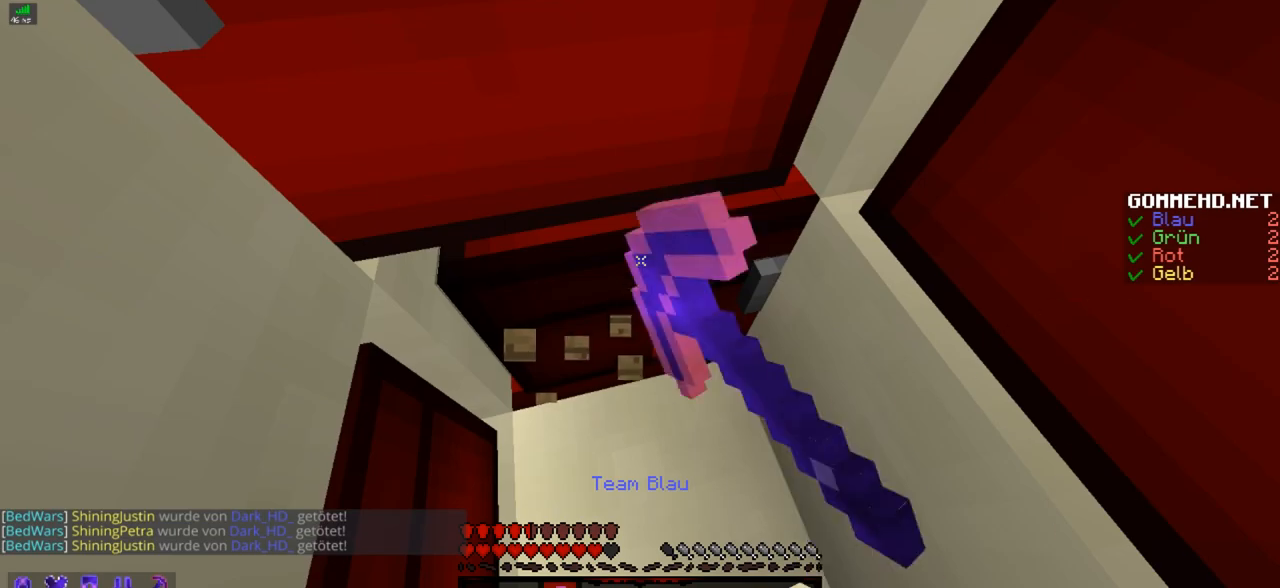
{"keys": [], "mouse": ["left"], "events": []}
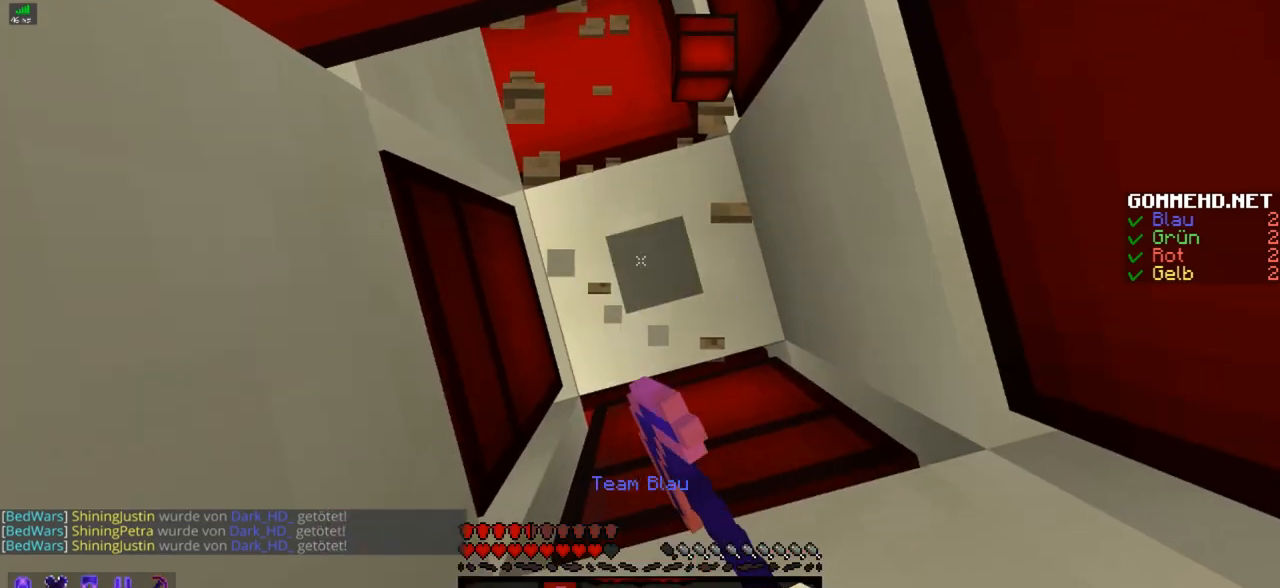
{"keys": ["w"], "mouse": ["left"], "events": [[384, "w", "down"]]}
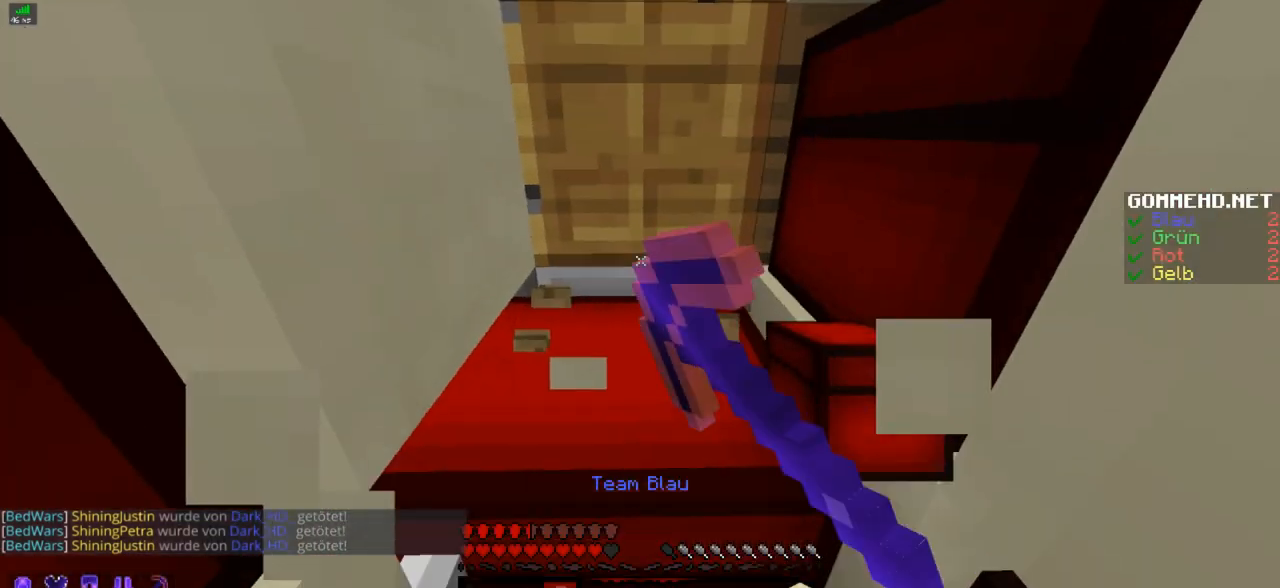
{"keys": [], "mouse": ["right"], "events": [[133, "w", "up"], [383, "mouse_left", "up"], [483, "mouse_right", "down"]]}
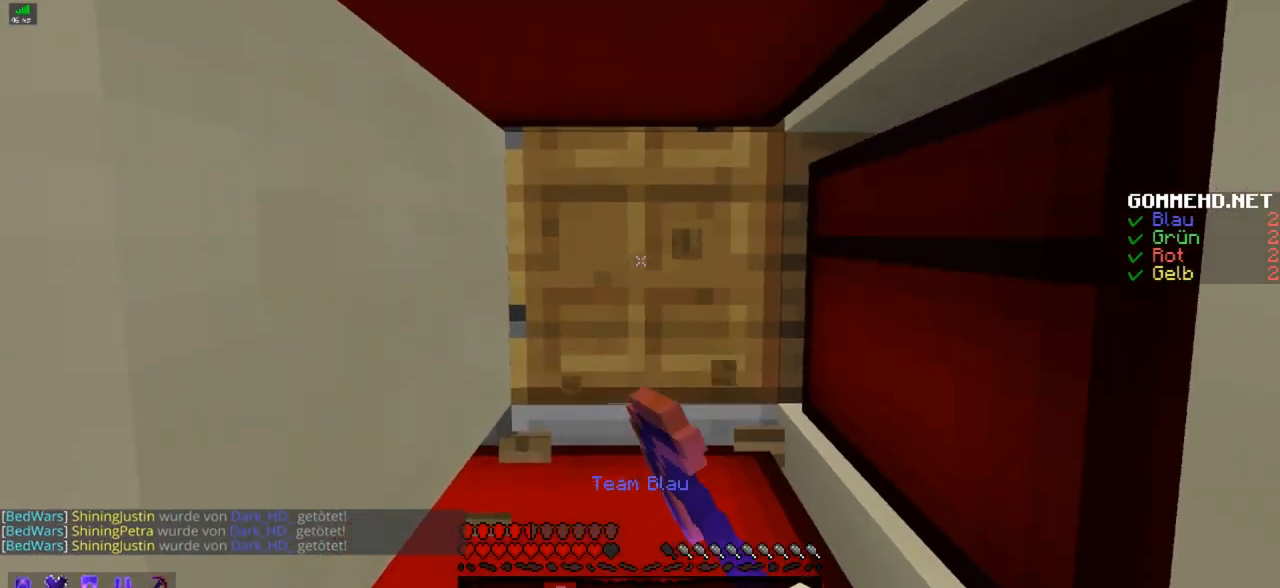
{"keys": [], "mouse": [], "events": [[83, "mouse_right", "up"], [234, "mouse_left", "down"], [284, "mouse_right", "down"], [334, "mouse_left", "up"], [434, "mouse_right", "up"]]}
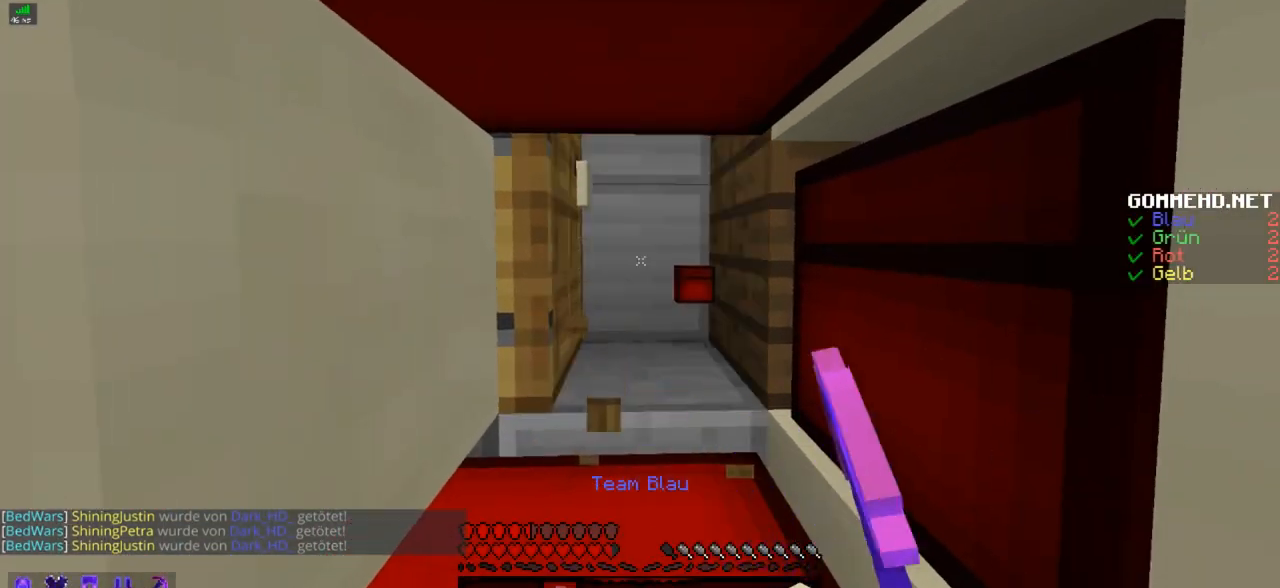
{"keys": [], "mouse": ["left"], "events": [[83, "mouse_right", "down"], [183, "mouse_left", "down"], [183, "mouse_right", "up"]]}
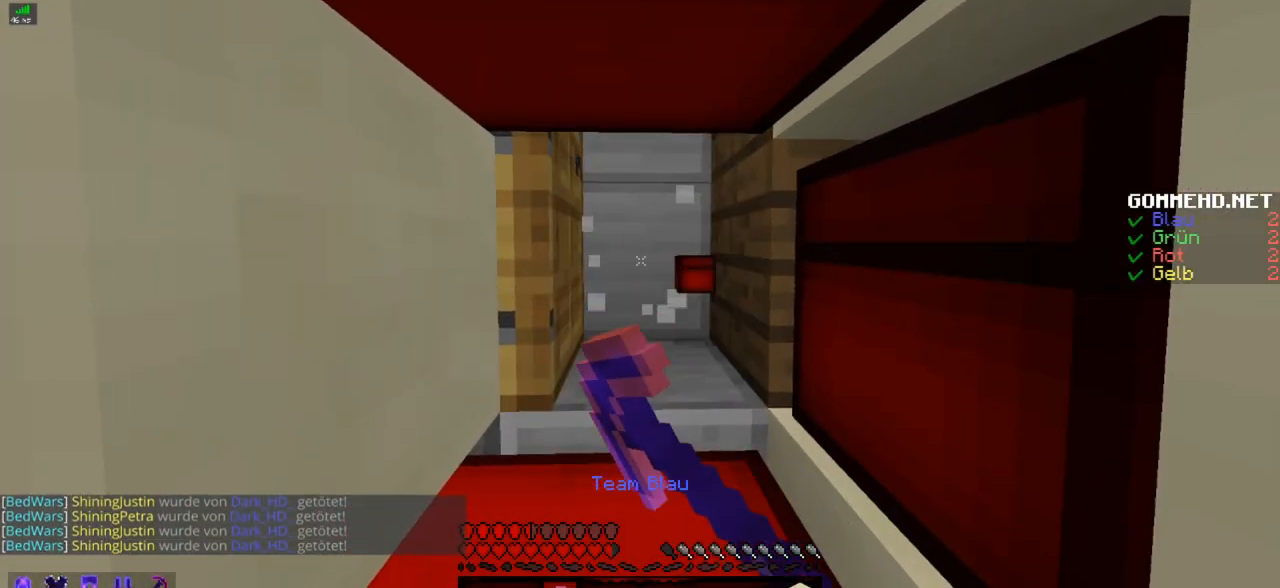
{"keys": [], "mouse": []}